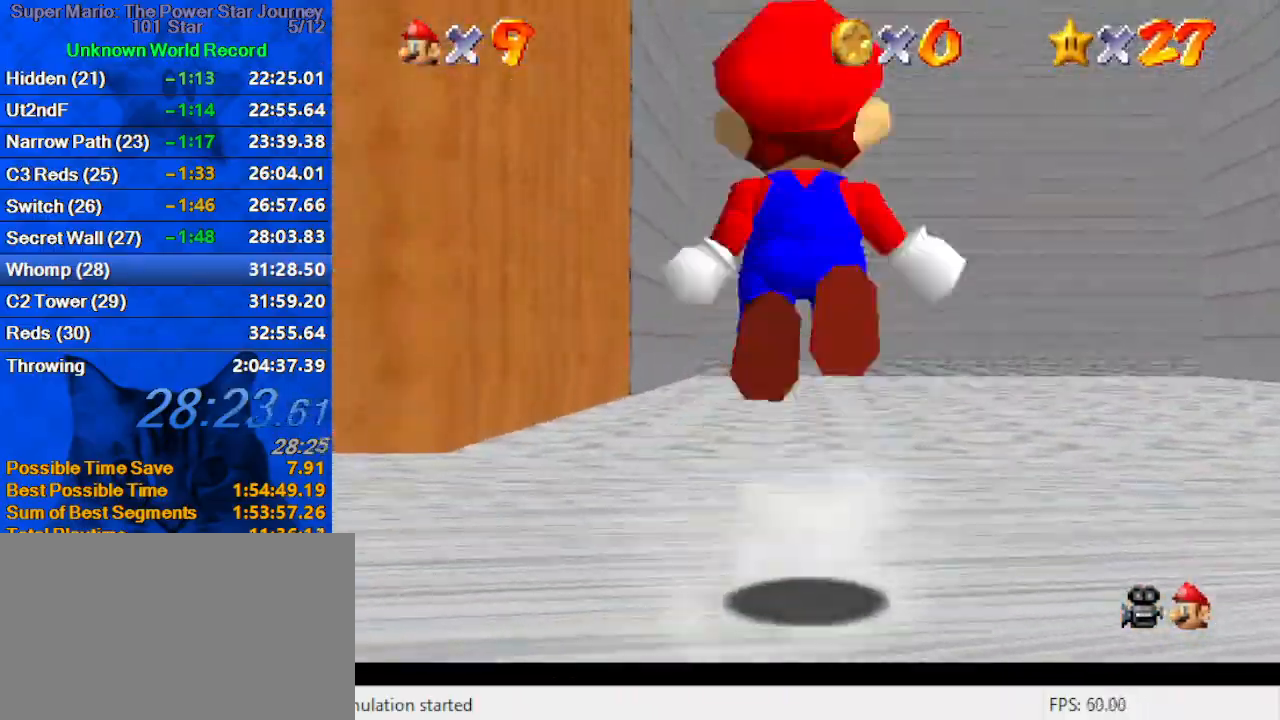
Gameplay with keyboard; each line is a JSON object with the keys held at the frame after it. "events" lists presses ("down") and releases ("up") of "a", "c", "ctrl", "d", "down", "left", "return", "right", "s", "shift", "up", "w", "x" and "y" between this image and that frame as [ms after this image, input, new state], when the widget could be followed in between. No other keys are recorded. Mouse input is not recorded.
{"keys": ["up"], "events": [[233, "shift", "up"], [233, "y", "up"]]}
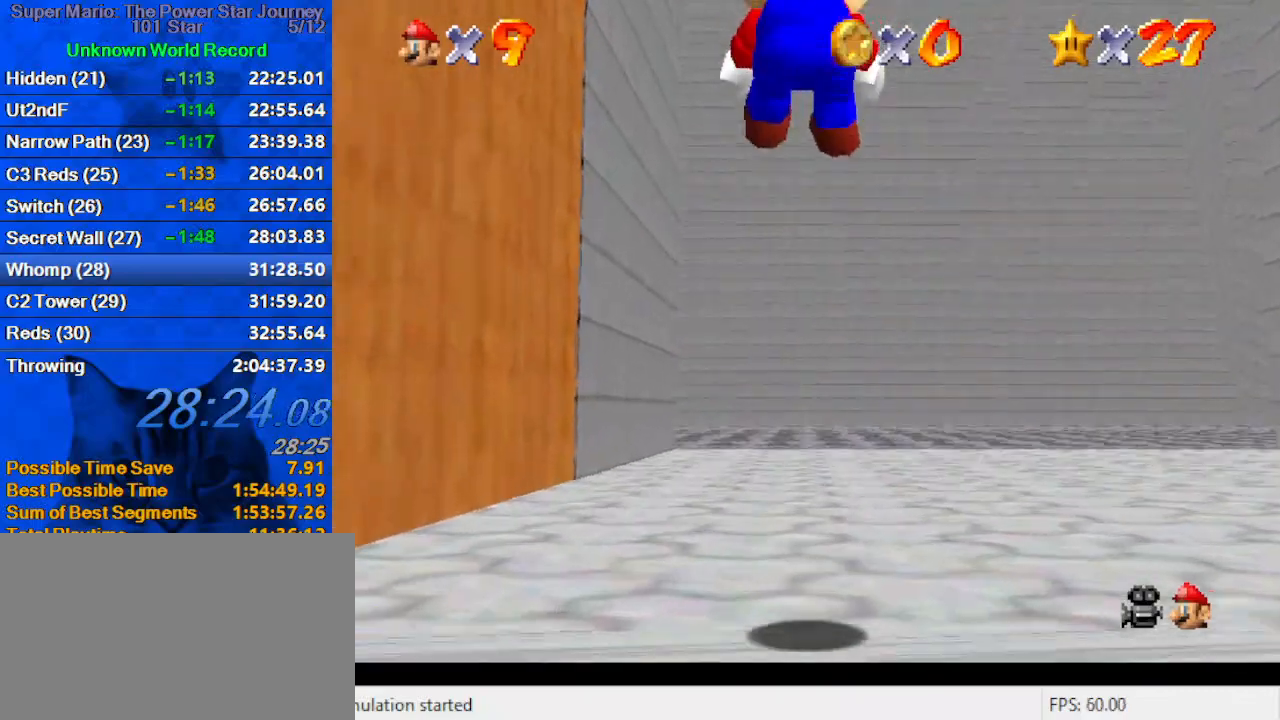
{"keys": ["up"], "events": [[100, "d", "down"], [367, "d", "up"]]}
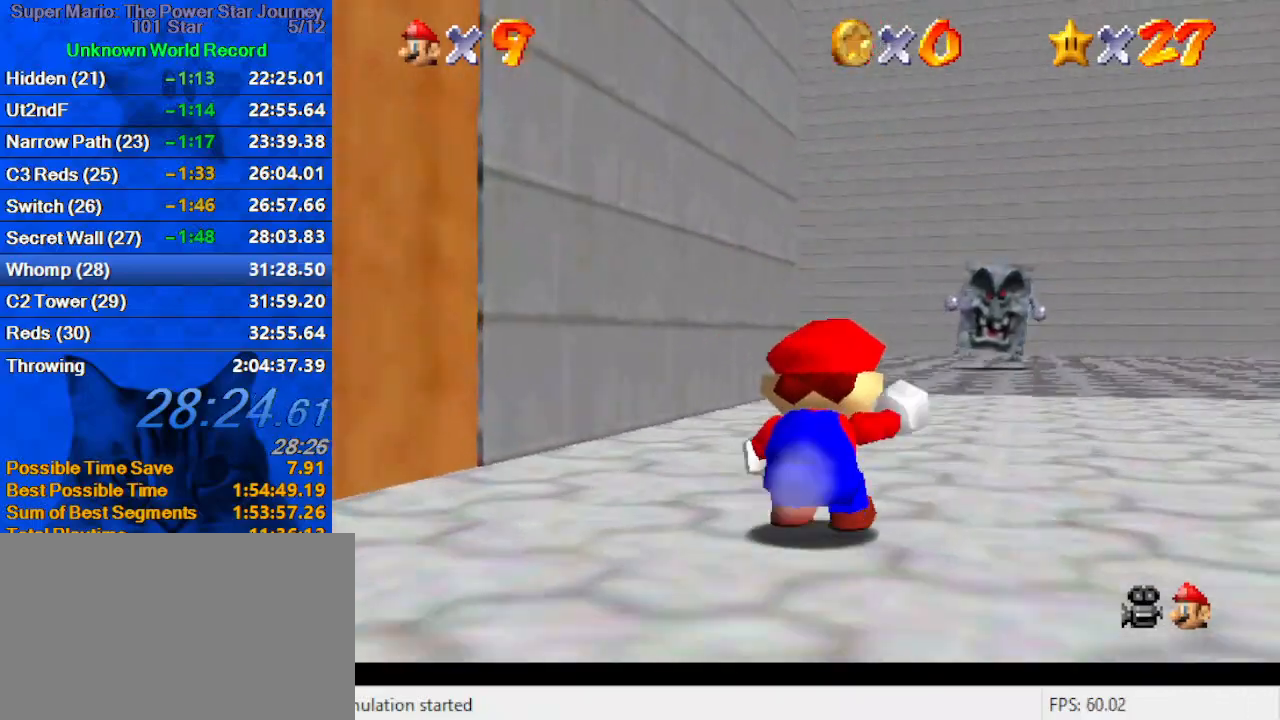
{"keys": ["up"], "events": [[233, "ctrl", "down"], [233, "shift", "down"], [433, "ctrl", "up"], [433, "shift", "up"]]}
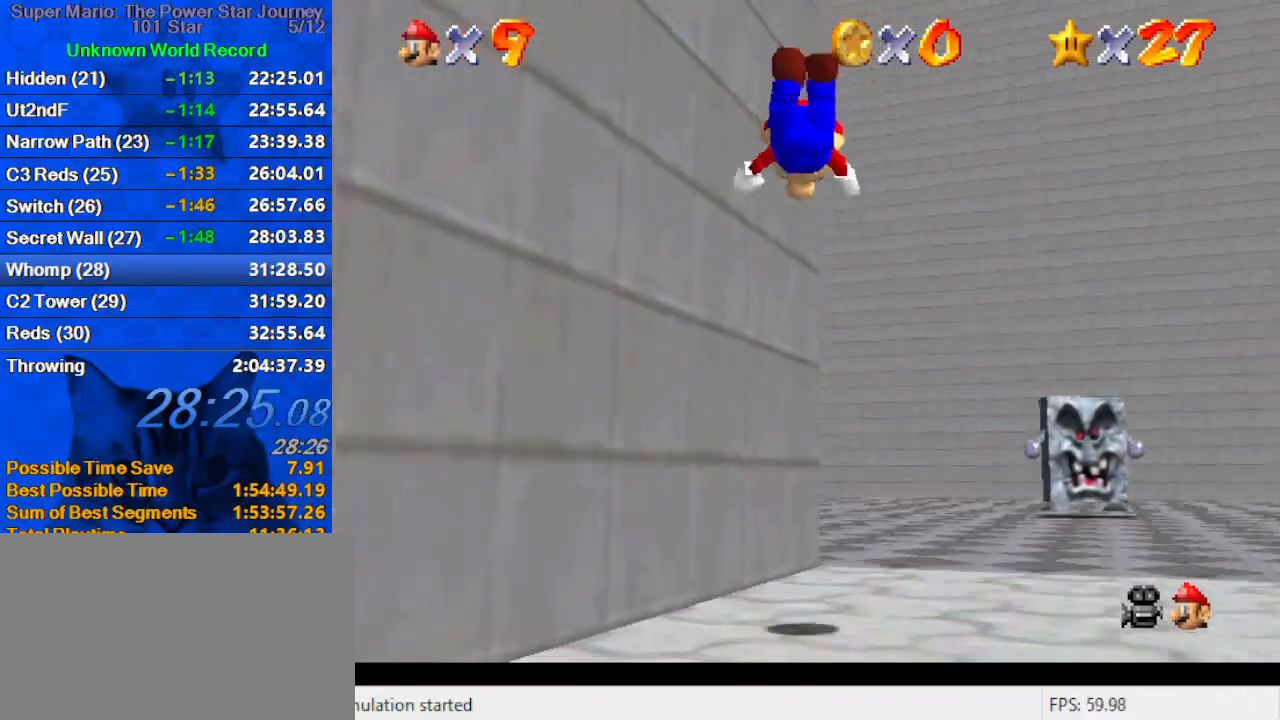
{"keys": ["up"], "events": []}
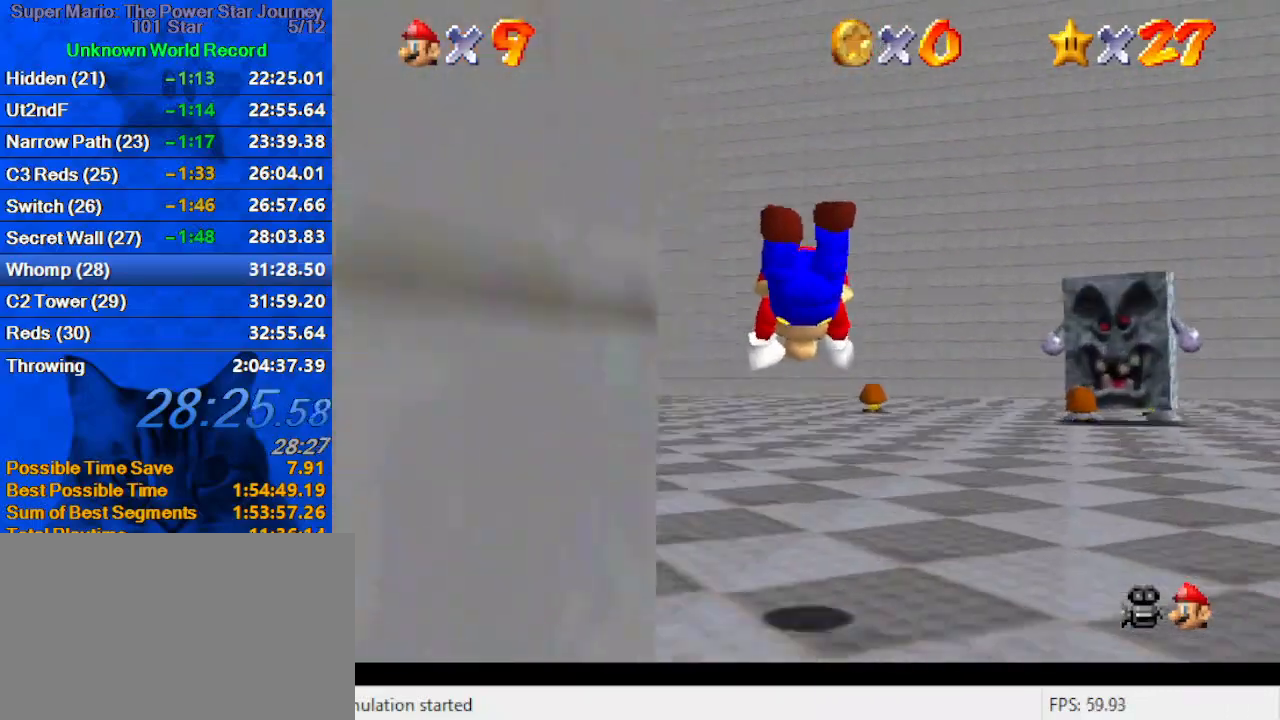
{"keys": ["up"], "events": [[167, "ctrl", "down"], [167, "shift", "down"], [333, "ctrl", "up"], [333, "shift", "up"]]}
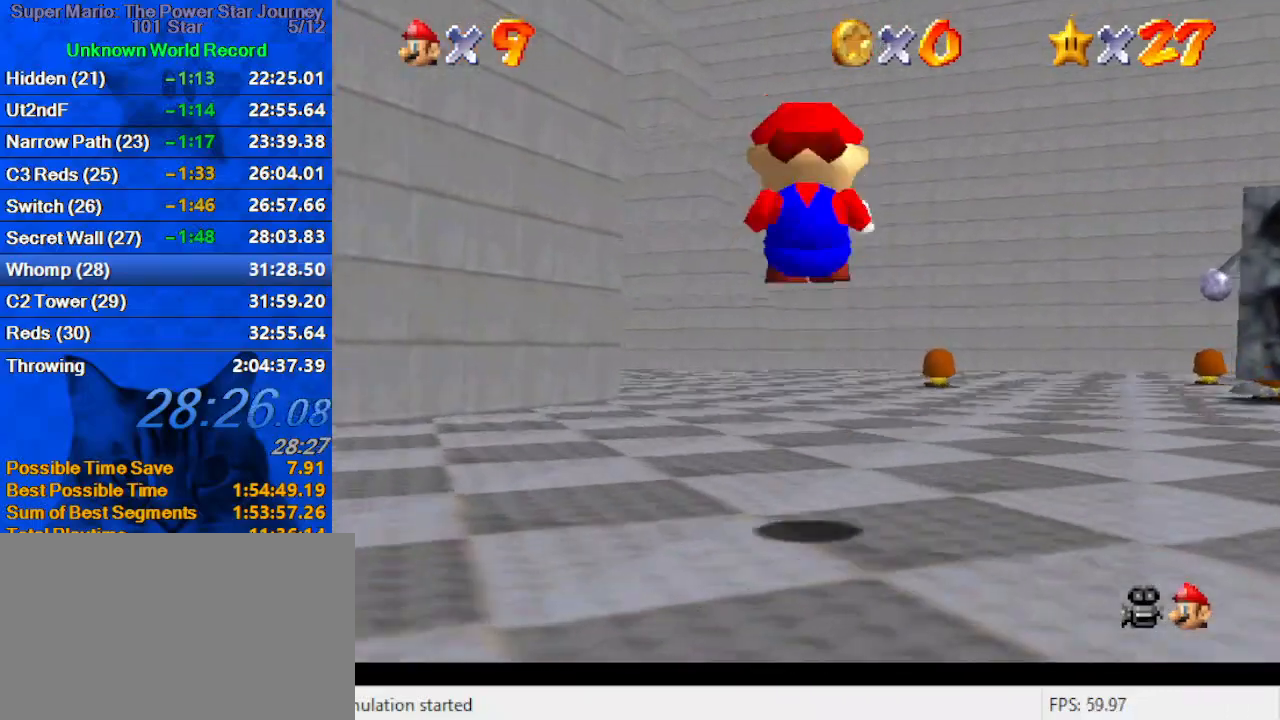
{"keys": ["up"], "events": [[200, "y", "down"], [233, "ctrl", "down"], [333, "y", "up"], [367, "ctrl", "up"]]}
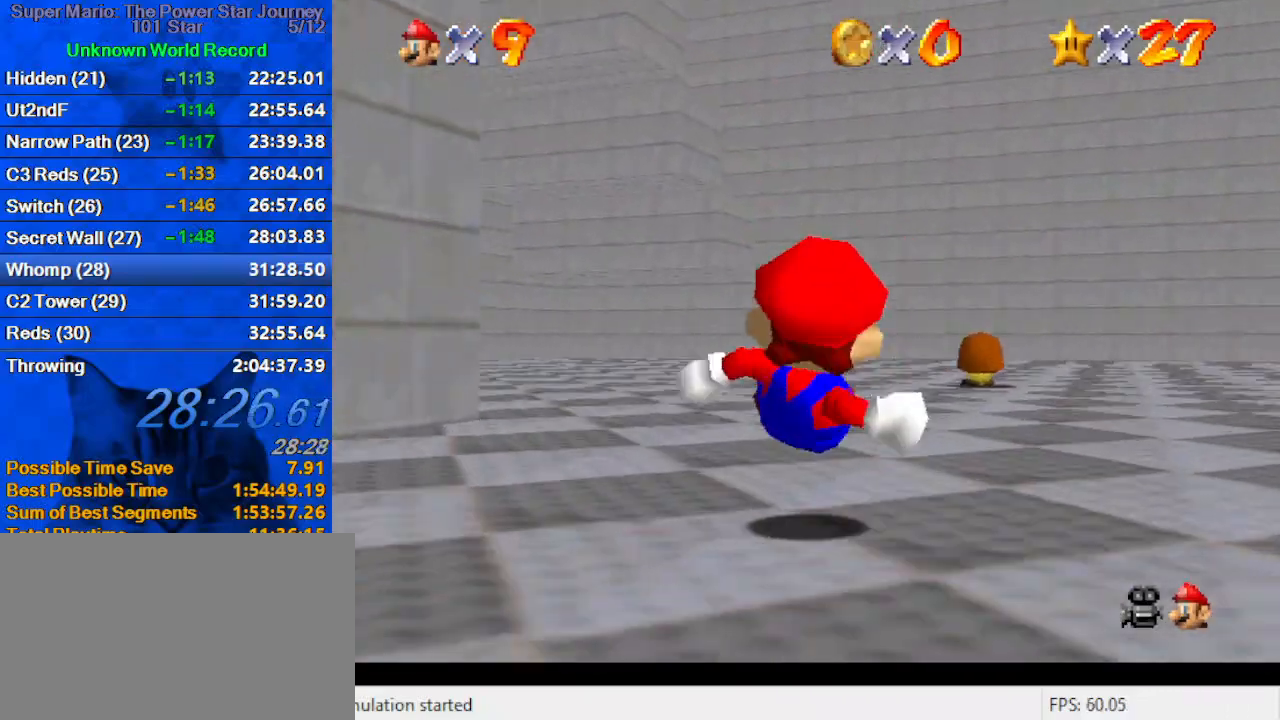
{"keys": ["ctrl", "shift", "up"], "events": [[500, "ctrl", "down"], [500, "shift", "down"]]}
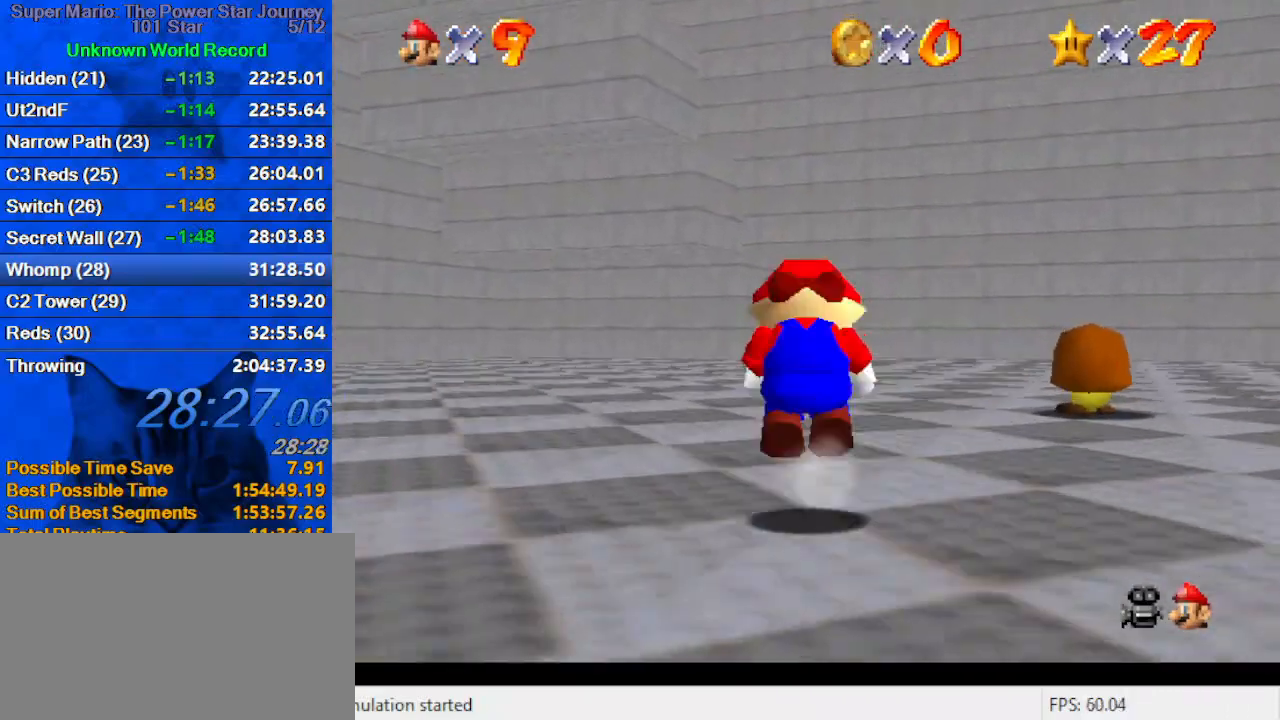
{"keys": ["up"], "events": [[133, "ctrl", "up"], [133, "left", "down"], [167, "shift", "up"], [267, "s", "down"], [467, "left", "up"], [467, "s", "up"]]}
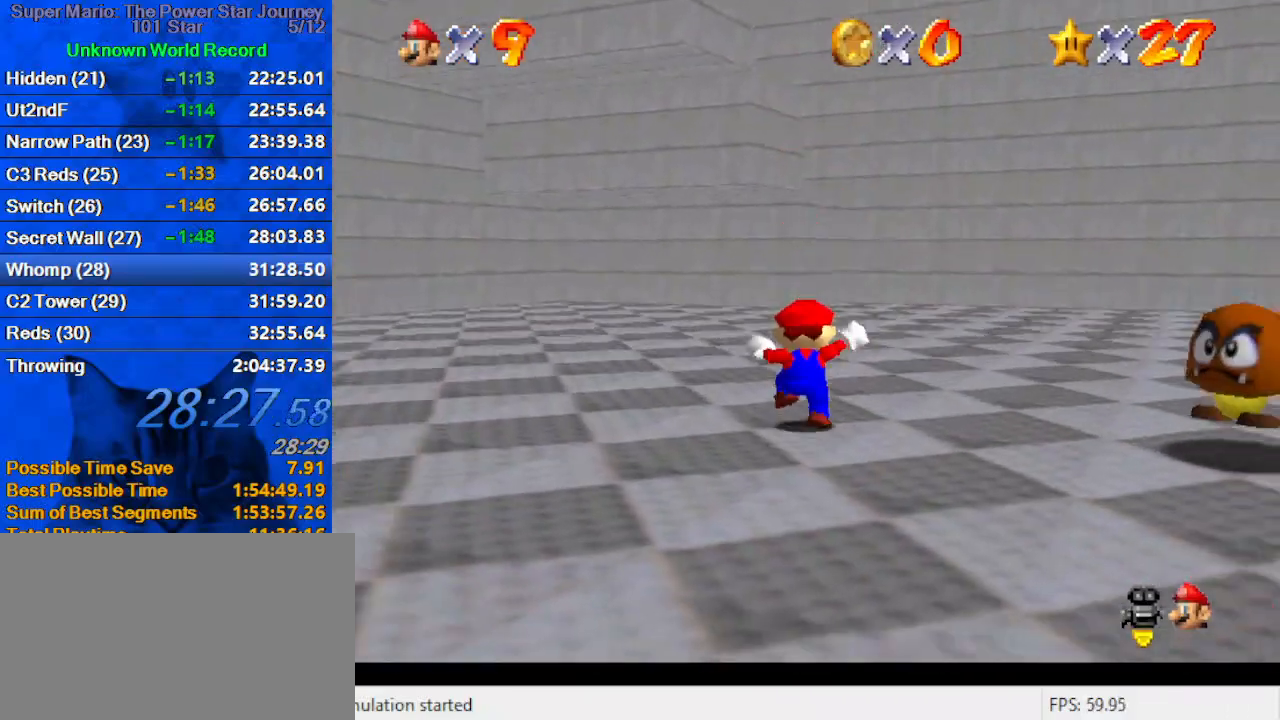
{"keys": ["ctrl", "shift", "up"], "events": [[100, "ctrl", "down"], [233, "ctrl", "up"], [467, "ctrl", "down"], [467, "shift", "down"]]}
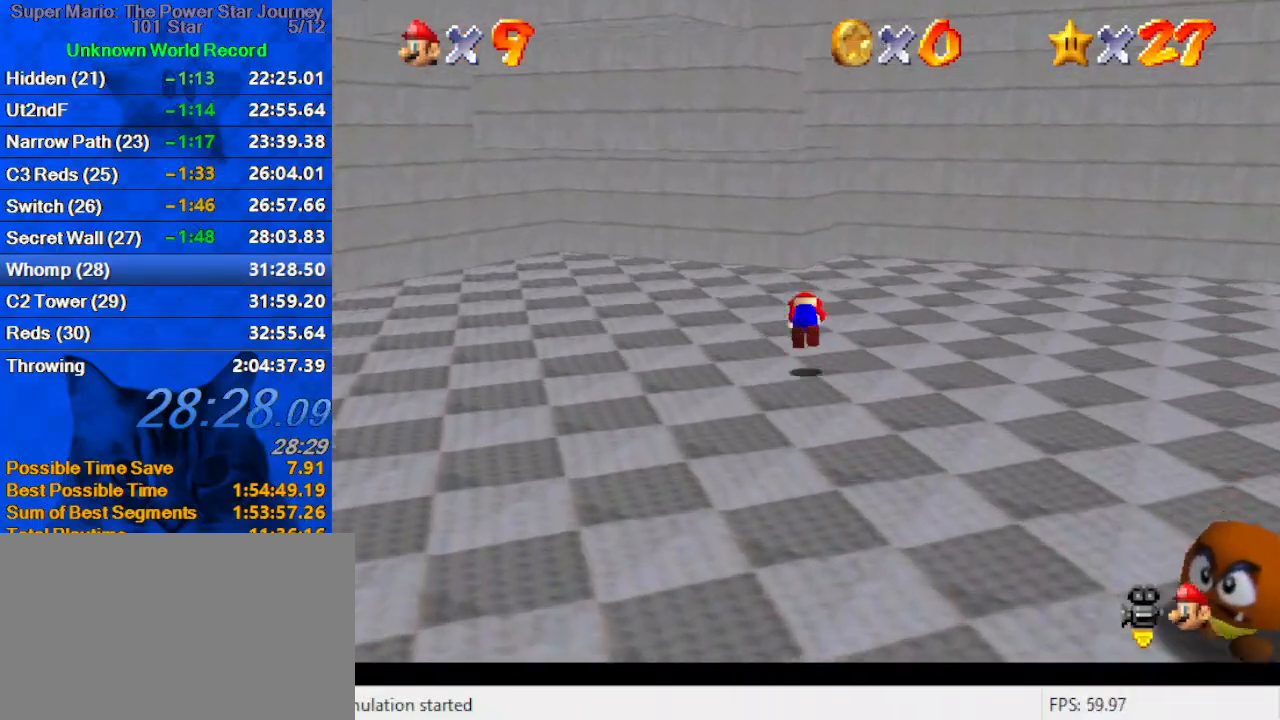
{"keys": ["right", "shift", "up"], "events": [[100, "ctrl", "up"], [433, "right", "down"]]}
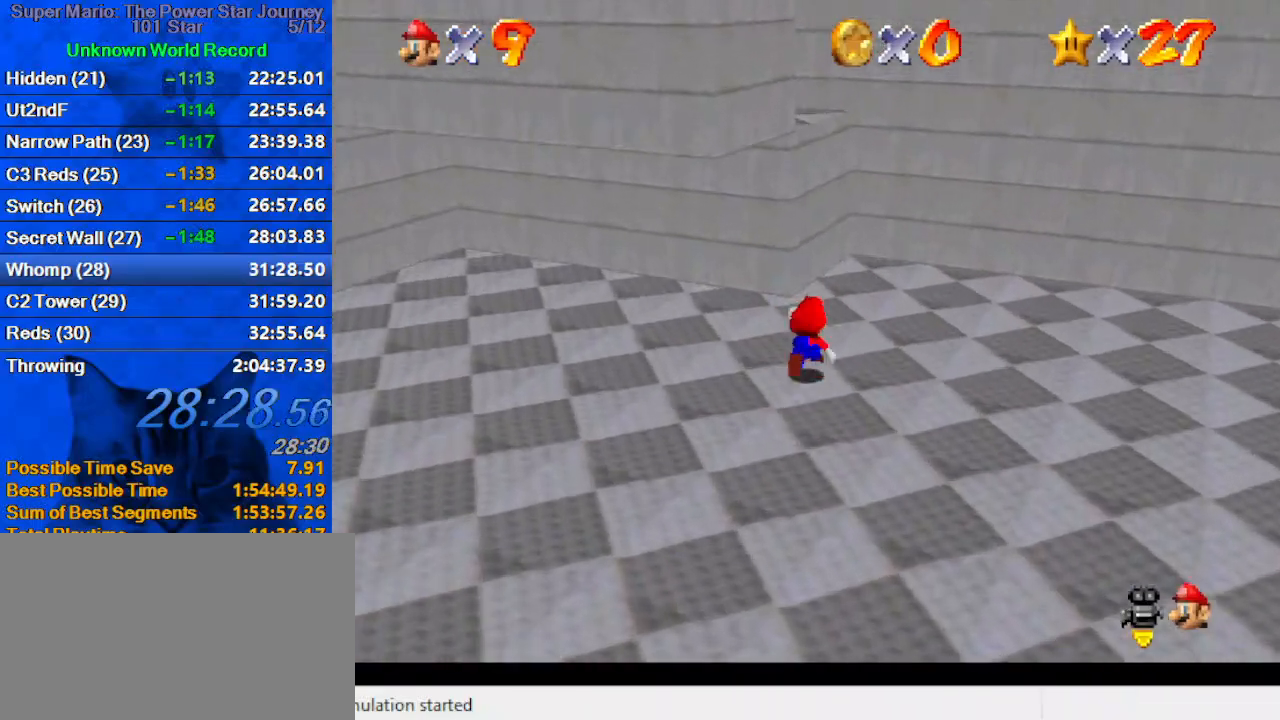
{"keys": ["left", "shift", "up"], "events": [[67, "ctrl", "down"], [67, "right", "up"], [67, "up", "up"], [133, "shift", "up"], [167, "ctrl", "up"], [167, "left", "down"], [233, "d", "down"], [233, "up", "down"], [367, "d", "up"], [500, "shift", "down"]]}
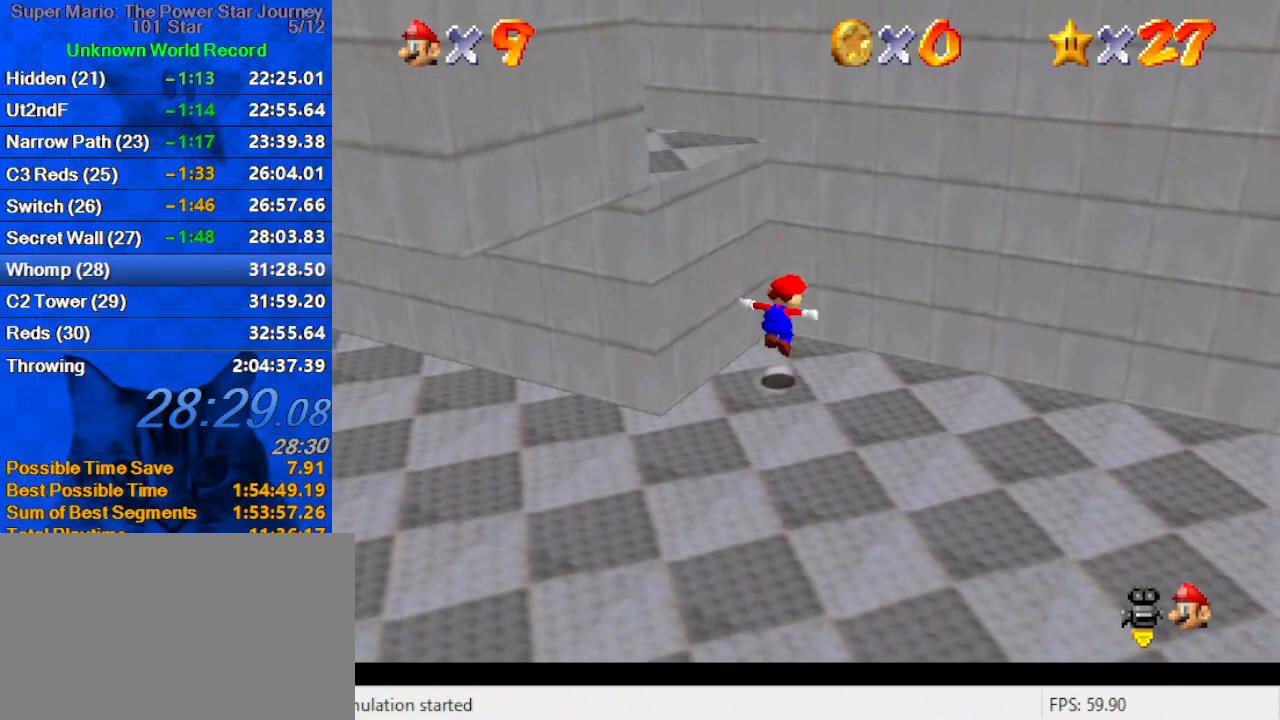
{"keys": ["shift", "up"], "events": [[33, "d", "down"], [100, "right", "down"], [133, "left", "up"], [200, "d", "up"], [200, "shift", "up"], [233, "shift", "down"], [267, "right", "up"], [333, "left", "down"], [367, "left", "up"]]}
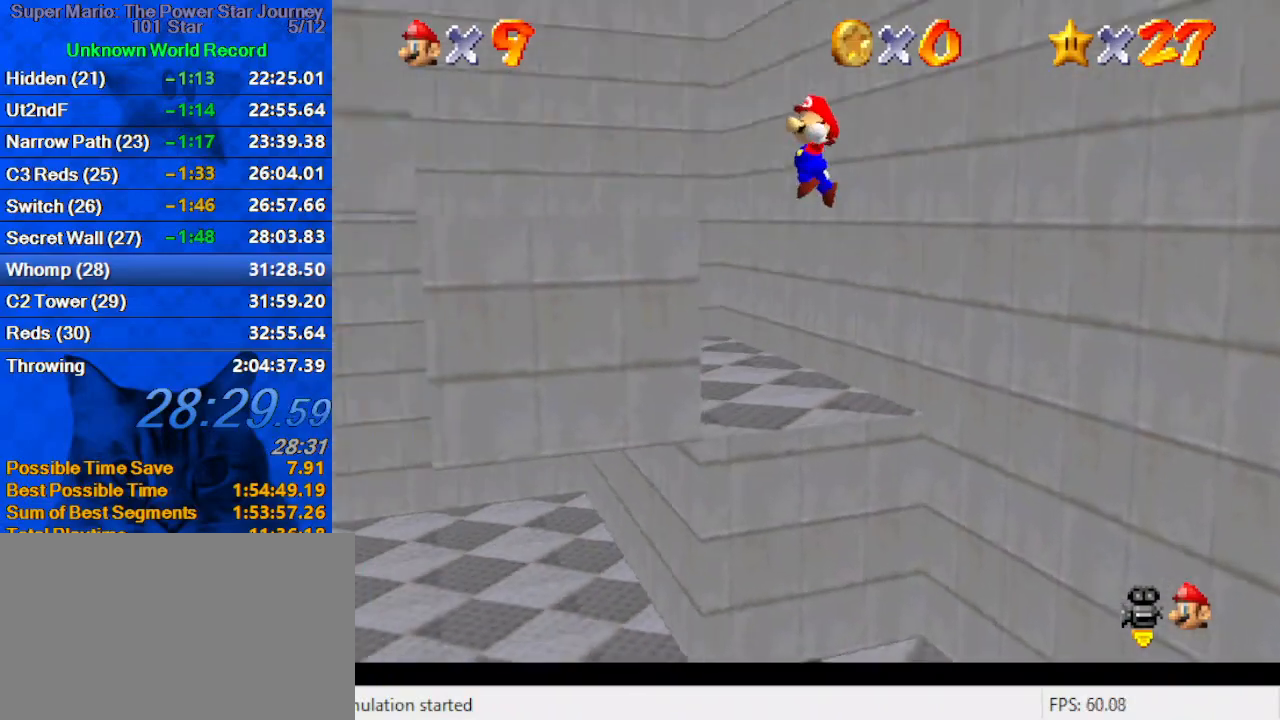
{"keys": ["left"], "events": [[267, "left", "down"], [300, "shift", "up"], [333, "up", "up"]]}
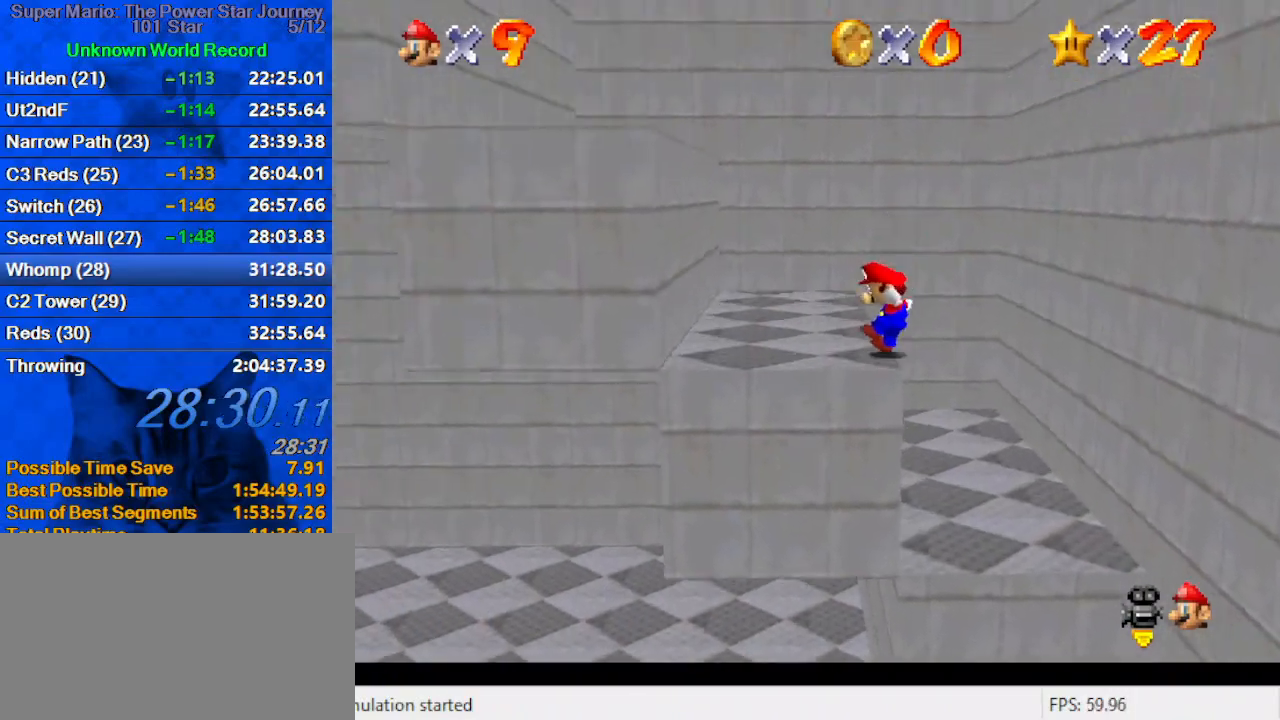
{"keys": ["left"], "events": [[67, "shift", "down"], [267, "left", "up"], [367, "ctrl", "down"], [367, "left", "down"], [500, "ctrl", "up"], [500, "shift", "up"]]}
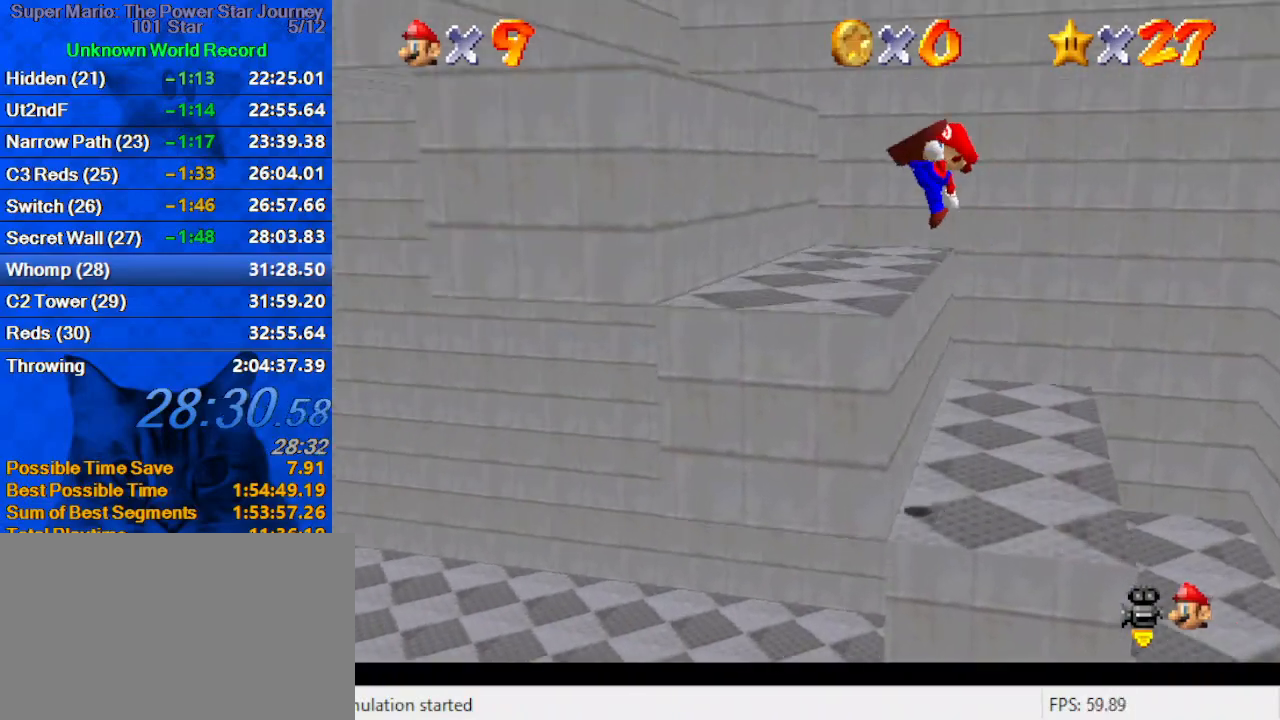
{"keys": ["left", "shift"], "events": [[67, "left", "up"], [333, "shift", "down"], [433, "left", "down"]]}
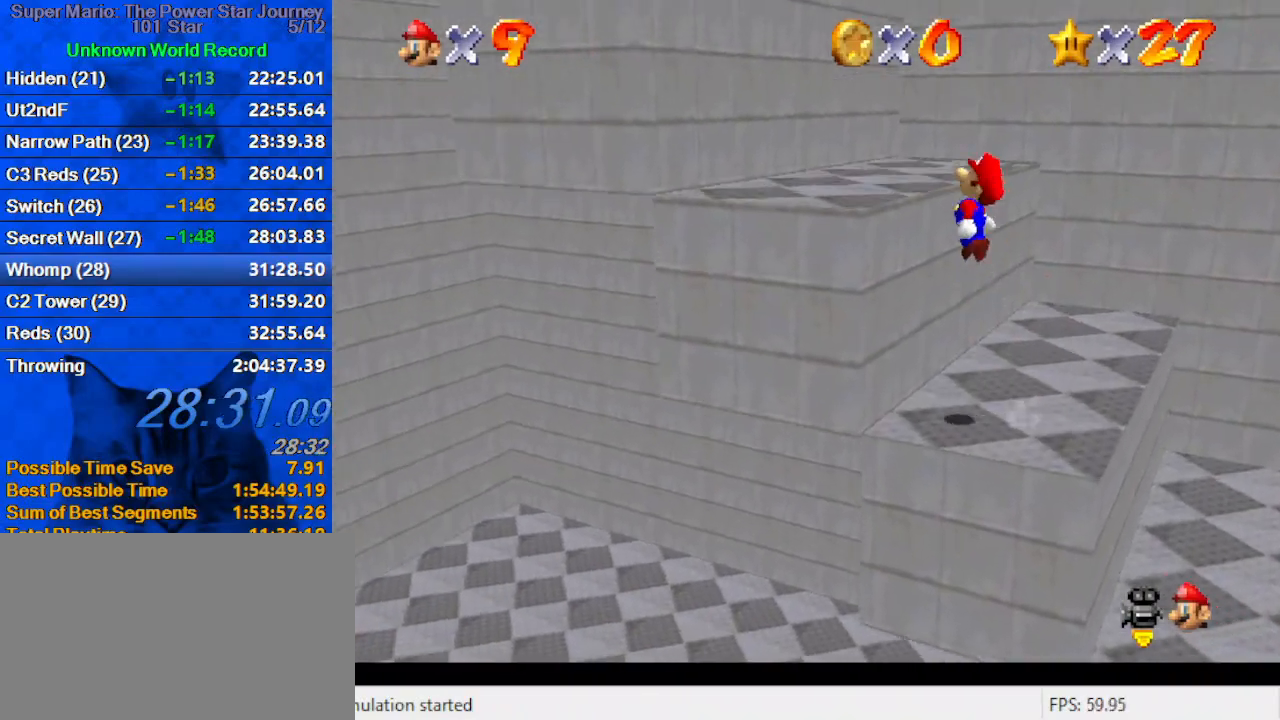
{"keys": [], "events": [[67, "left", "up"], [100, "ctrl", "down"], [267, "ctrl", "up"], [267, "shift", "up"]]}
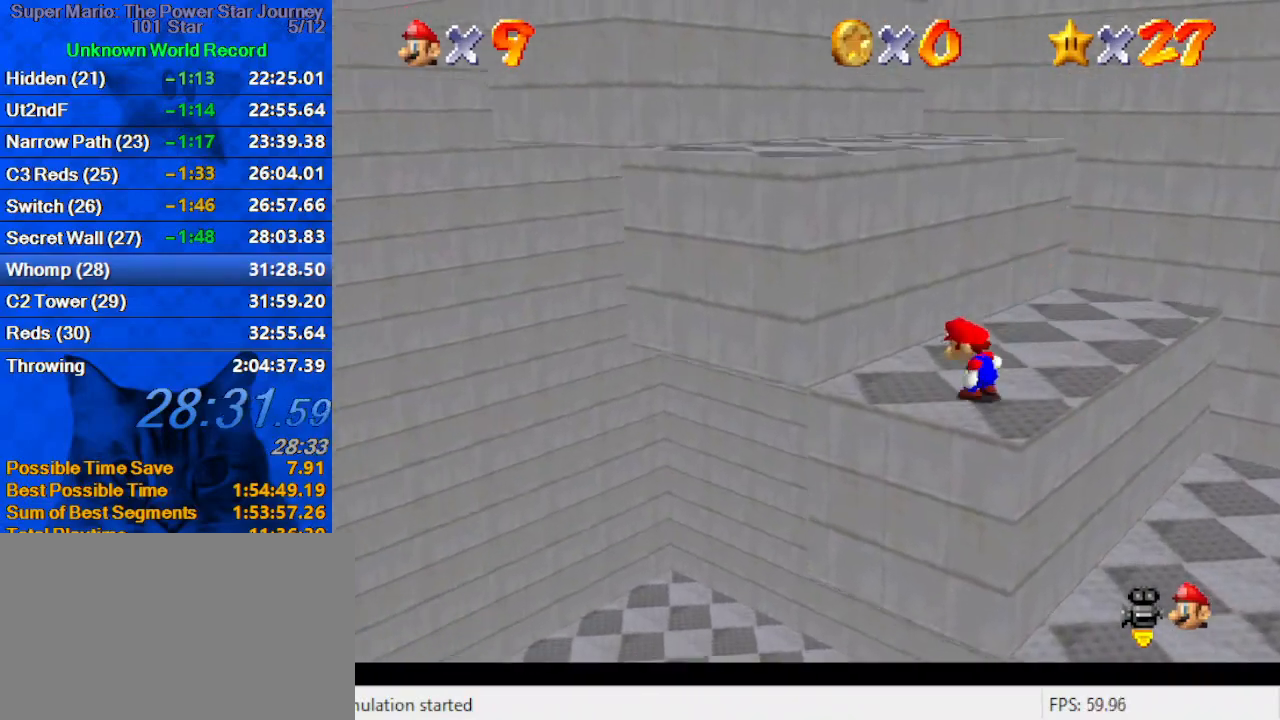
{"keys": ["left"], "events": [[33, "left", "down"], [33, "shift", "down"], [333, "ctrl", "down"], [367, "left", "up"], [500, "ctrl", "up"], [500, "left", "down"], [500, "shift", "up"]]}
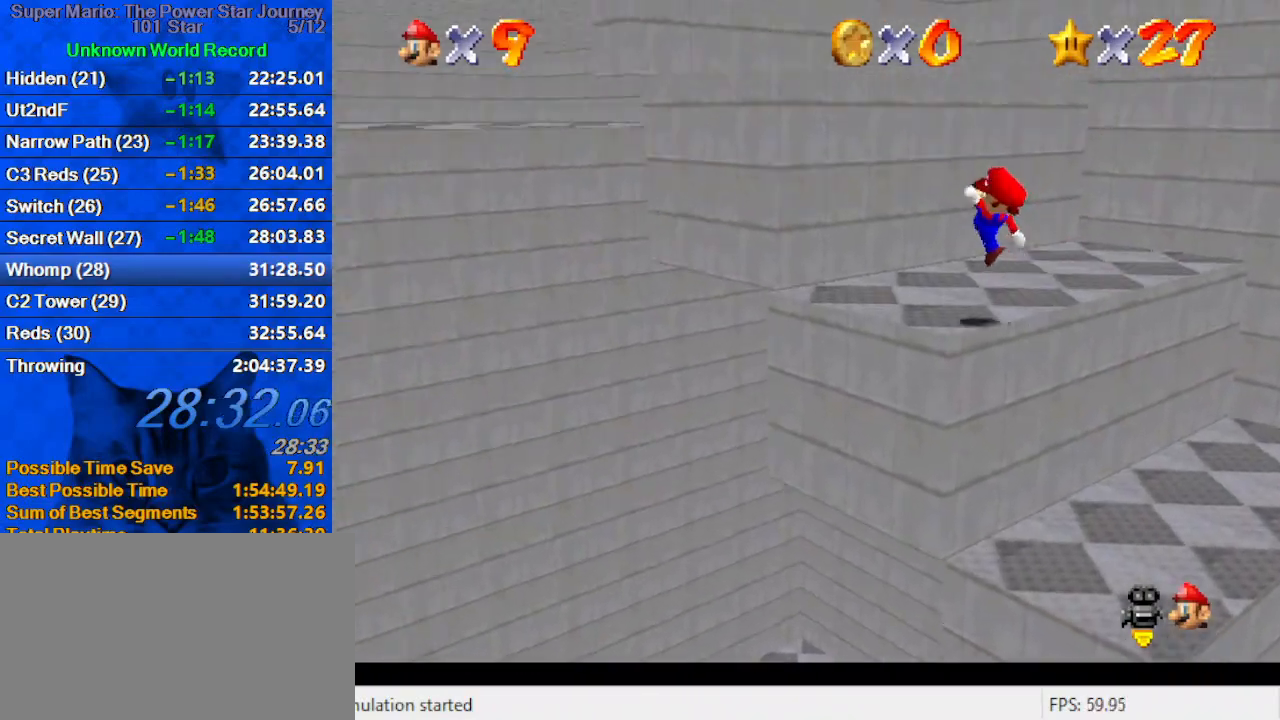
{"keys": ["left", "shift", "up"], "events": [[100, "up", "down"], [233, "left", "up"], [233, "shift", "down"], [233, "up", "up"], [333, "left", "down"], [367, "up", "down"]]}
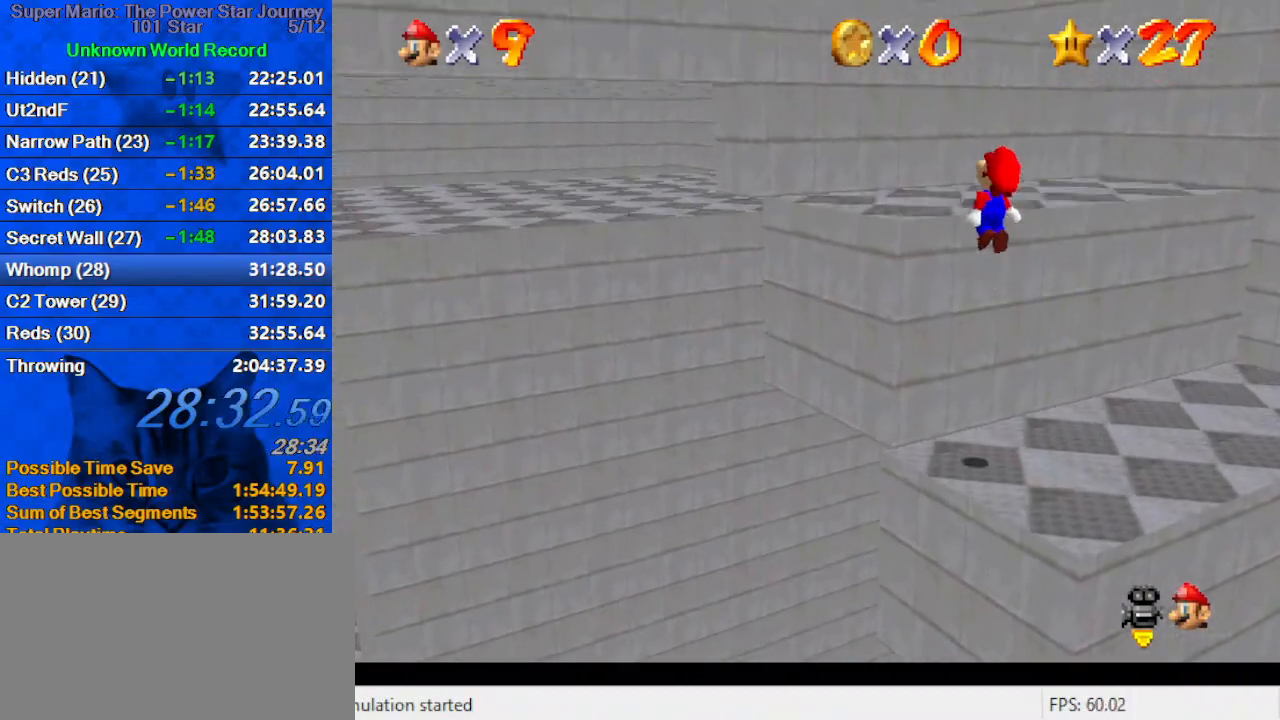
{"keys": ["left", "shift", "up"], "events": [[33, "up", "up"], [67, "ctrl", "down"], [67, "left", "up"], [167, "ctrl", "up"], [167, "shift", "up"], [200, "d", "down"], [200, "left", "down"], [200, "up", "down"], [333, "d", "up"], [433, "shift", "down"]]}
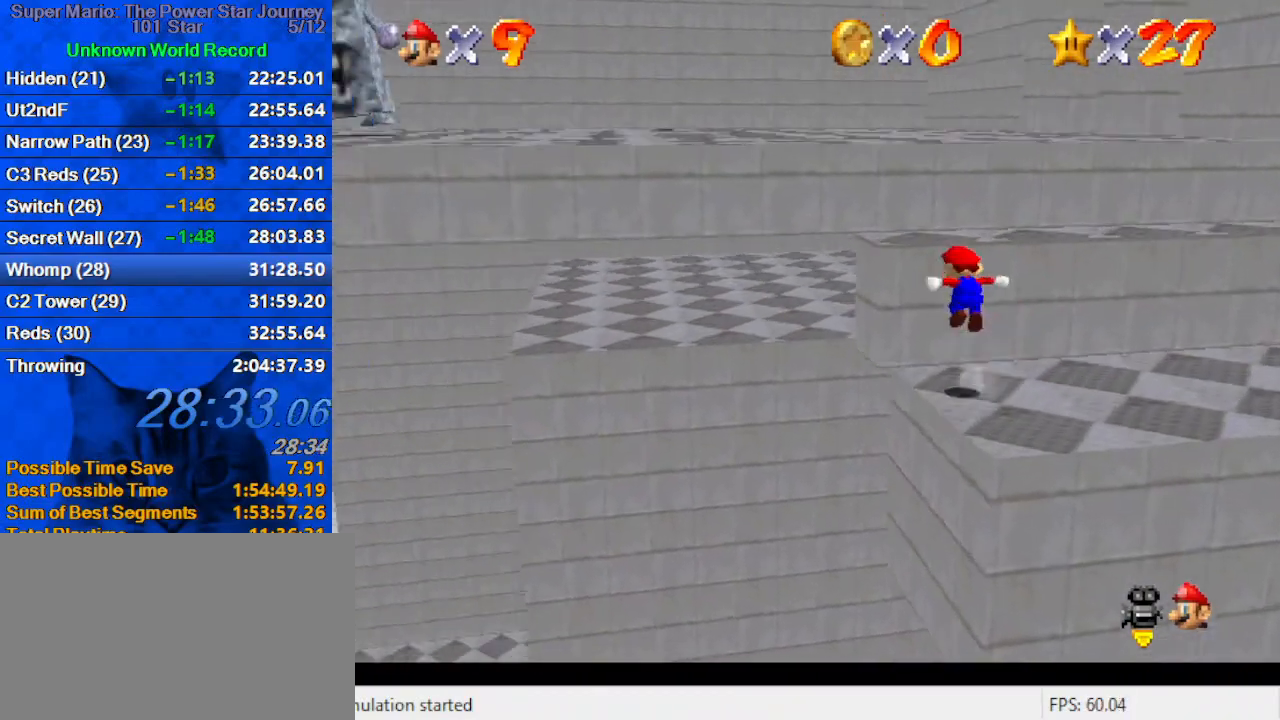
{"keys": ["up"], "events": [[167, "d", "down"], [167, "w", "down"], [233, "left", "up"], [267, "d", "up"], [300, "w", "up"], [367, "d", "down"], [367, "left", "down"], [367, "shift", "up"], [433, "d", "up"], [433, "left", "up"]]}
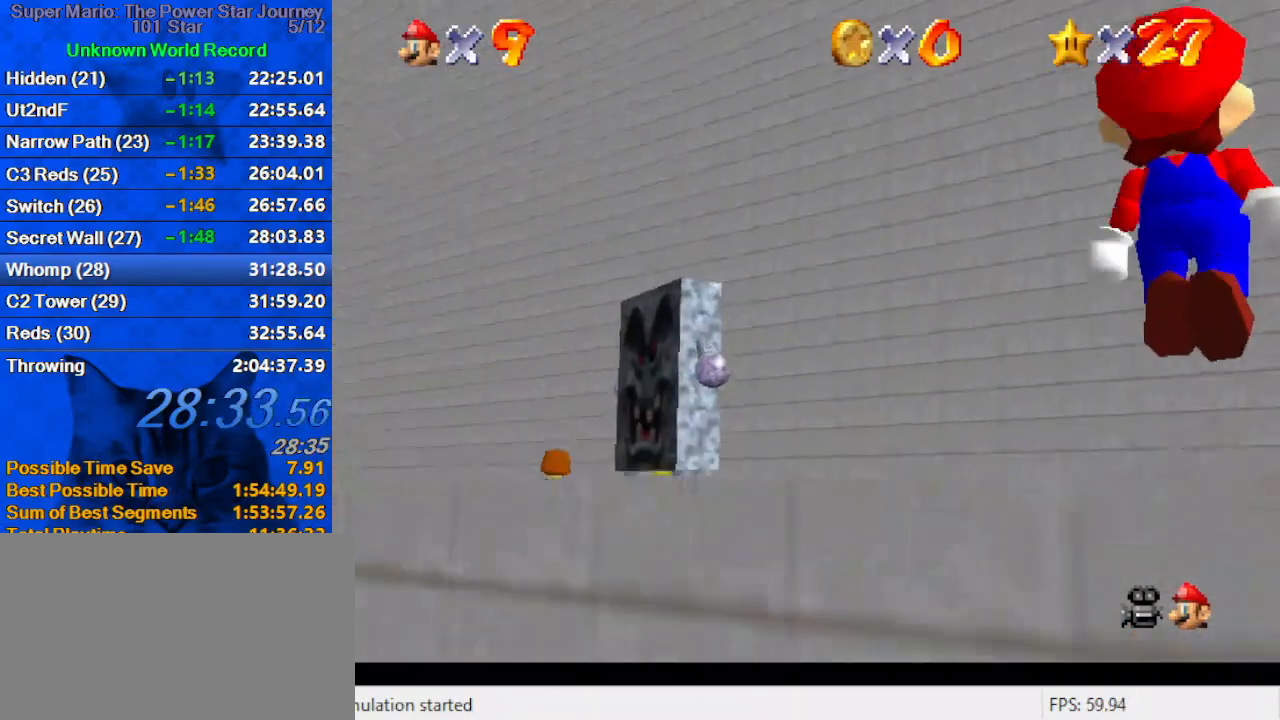
{"keys": ["left", "up"], "events": [[33, "d", "down"], [167, "d", "up"], [367, "left", "down"]]}
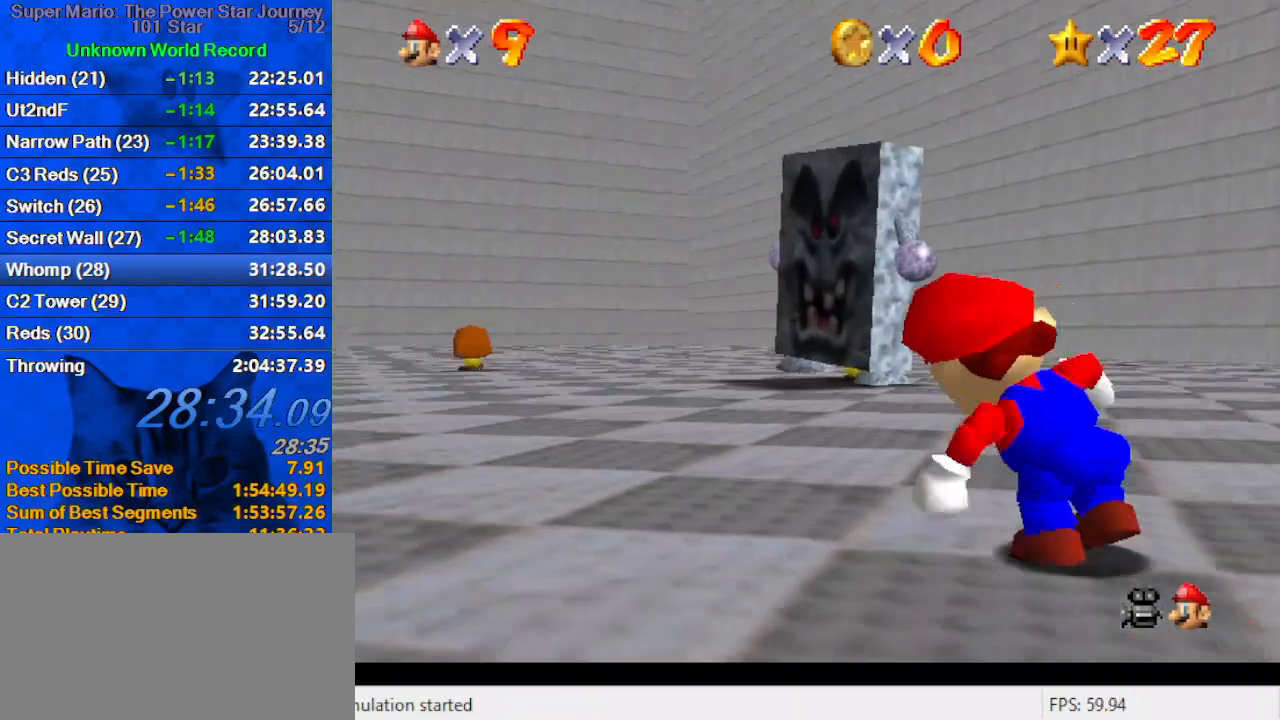
{"keys": ["ctrl", "shift", "up"], "events": [[67, "ctrl", "down"], [100, "left", "up"], [200, "ctrl", "up"], [433, "ctrl", "down"], [433, "shift", "down"]]}
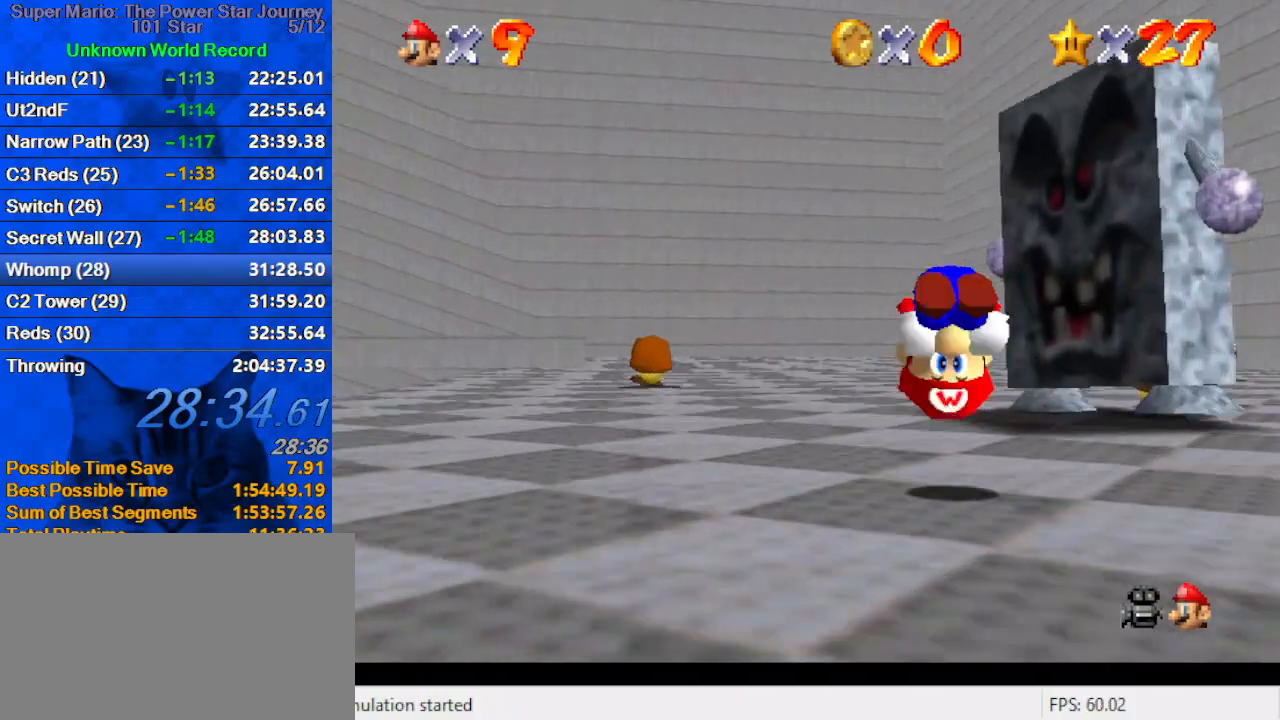
{"keys": ["ctrl", "shift", "up"], "events": [[67, "ctrl", "up"], [67, "shift", "up"], [167, "s", "down"], [200, "left", "down"], [300, "left", "up"], [367, "s", "up"], [500, "ctrl", "down"], [500, "shift", "down"]]}
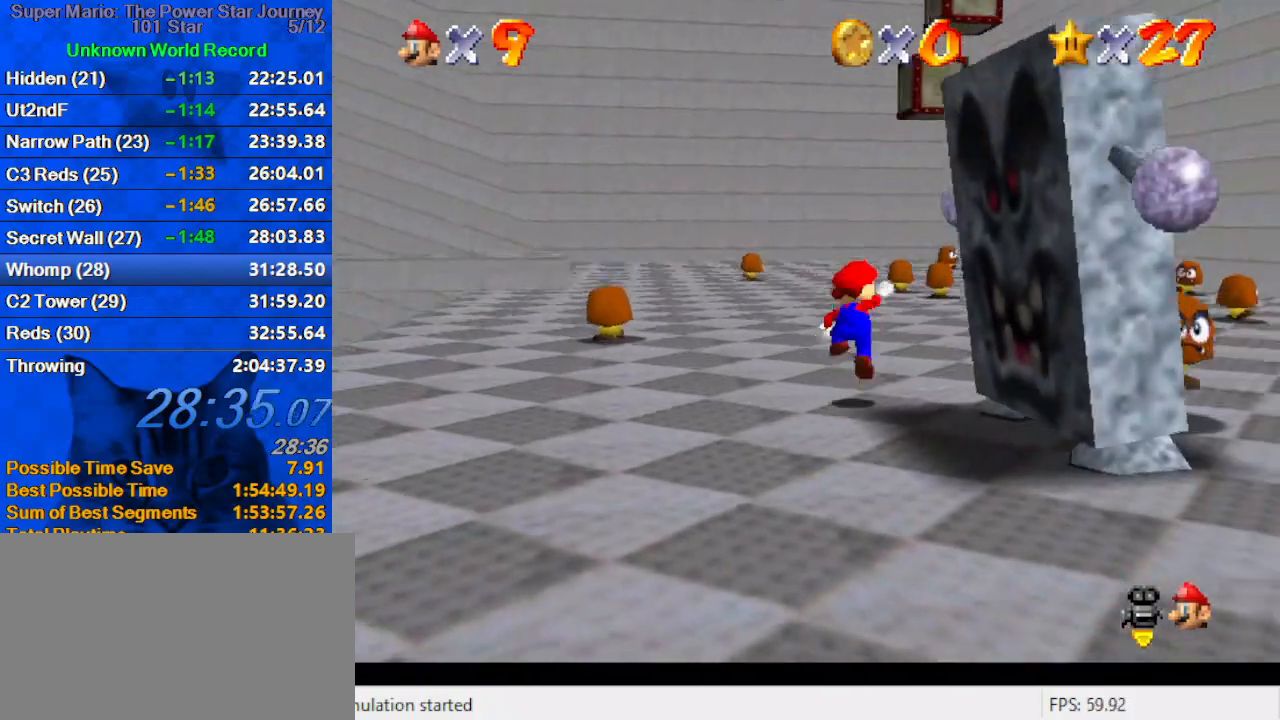
{"keys": ["up"], "events": [[167, "ctrl", "up"], [167, "shift", "up"], [433, "w", "down"], [500, "w", "up"]]}
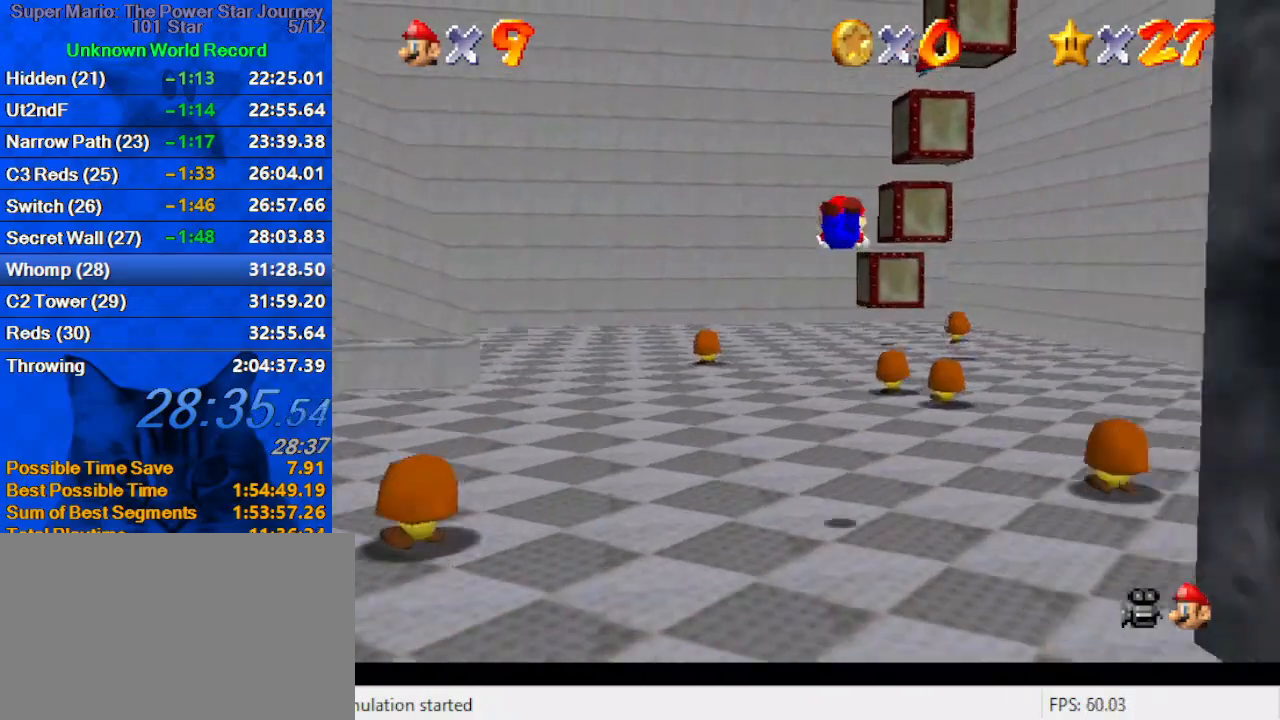
{"keys": ["ctrl", "shift", "up"], "events": [[100, "s", "down"], [233, "s", "up"], [433, "shift", "down"], [467, "ctrl", "down"]]}
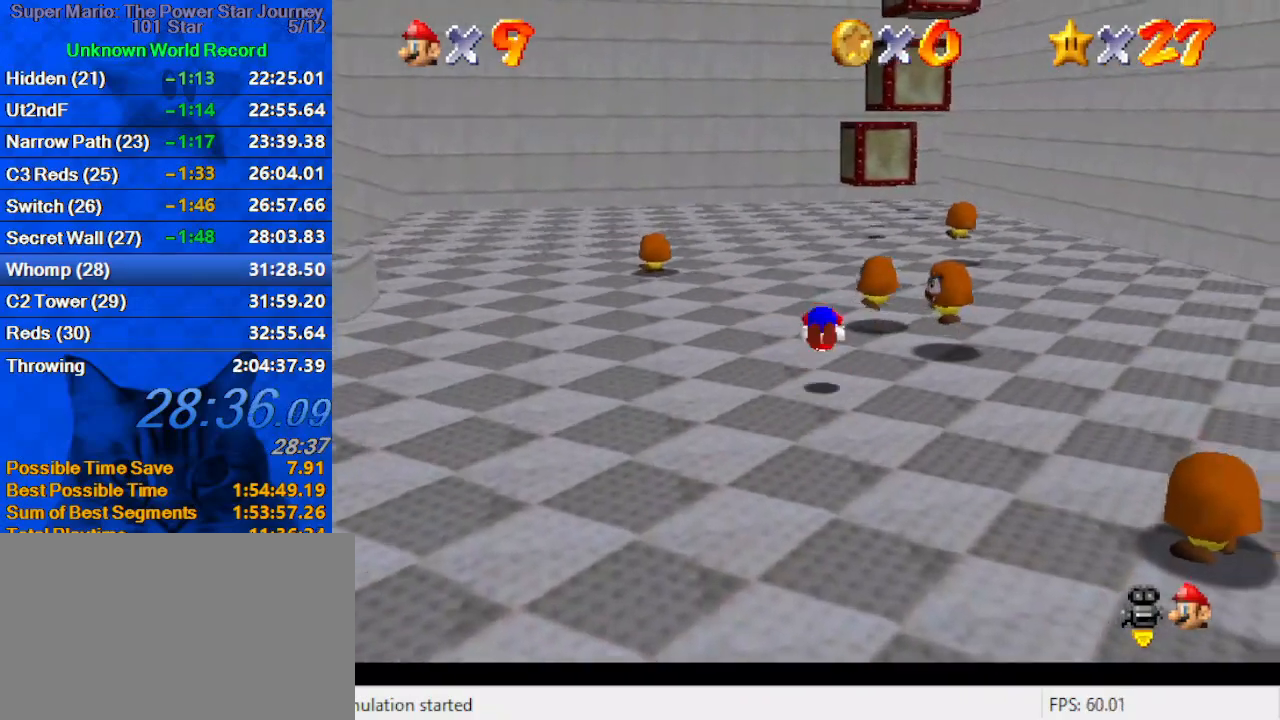
{"keys": ["ctrl", "up"], "events": [[100, "ctrl", "up"], [100, "shift", "up"], [200, "left", "down"], [367, "left", "up"], [433, "ctrl", "down"]]}
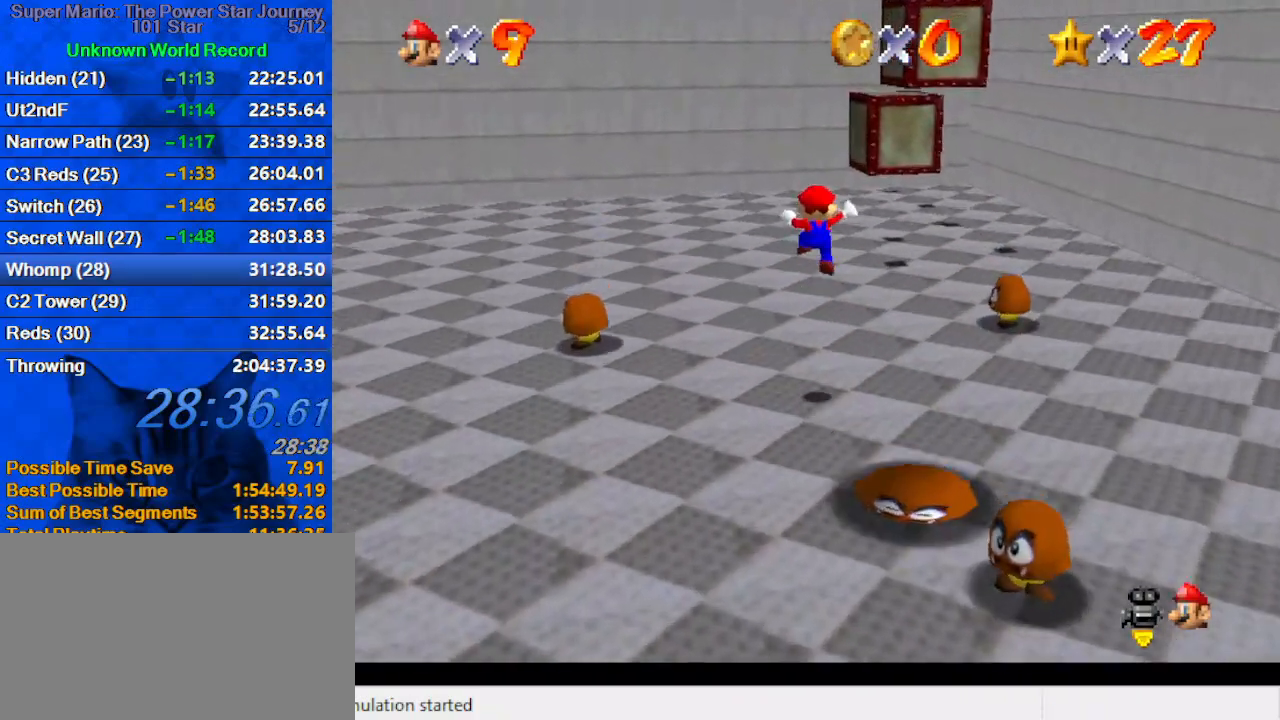
{"keys": ["ctrl", "up"], "events": [[100, "ctrl", "up"], [233, "shift", "down"], [467, "shift", "up"], [500, "ctrl", "down"]]}
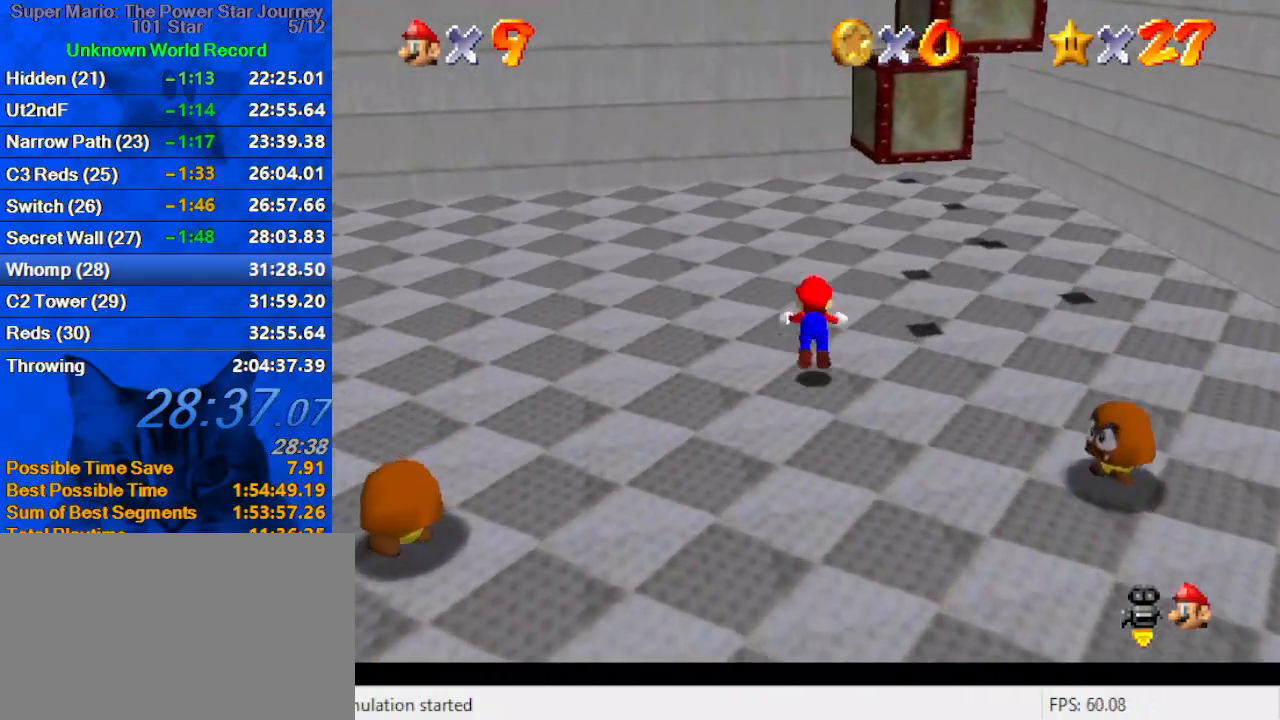
{"keys": ["a", "shift", "up"], "events": [[167, "ctrl", "up"], [200, "a", "down"], [333, "a", "up"], [367, "shift", "down"], [467, "a", "down"]]}
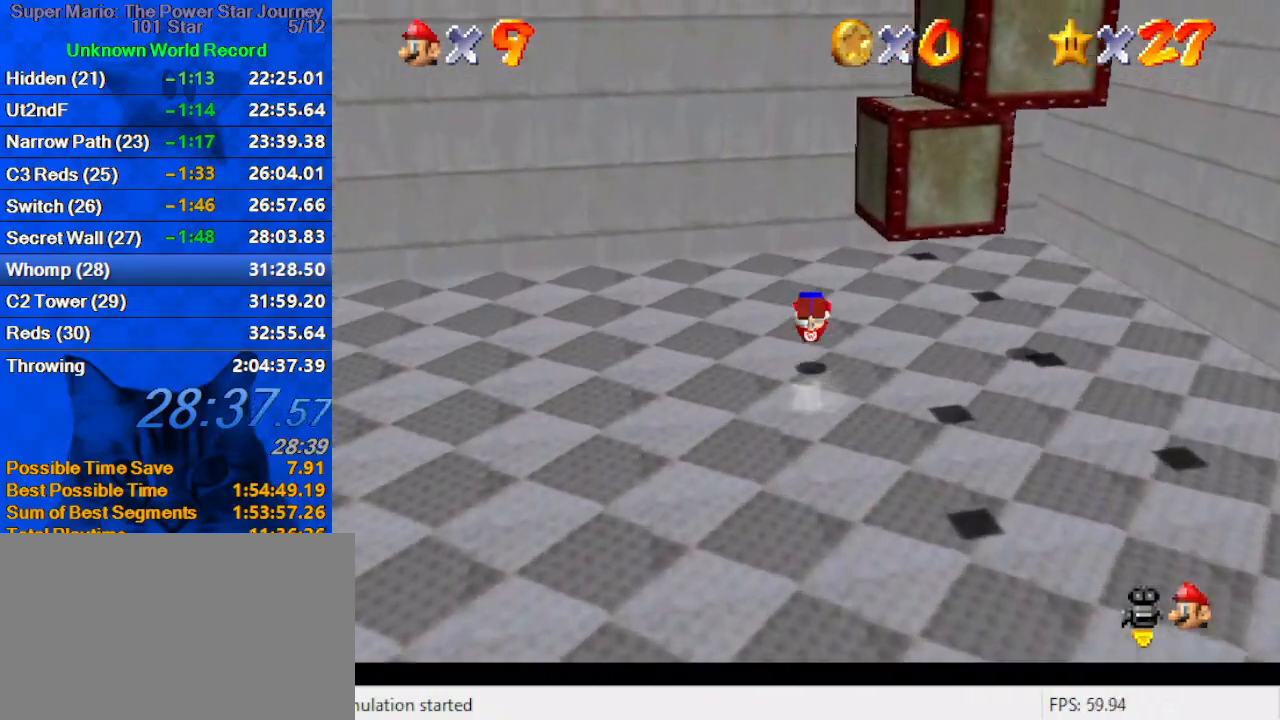
{"keys": ["down", "right"], "events": [[67, "right", "down"], [67, "shift", "up"], [100, "a", "up"], [167, "right", "up"], [200, "a", "down"], [300, "a", "up"], [300, "right", "down"], [333, "up", "up"], [400, "down", "down"]]}